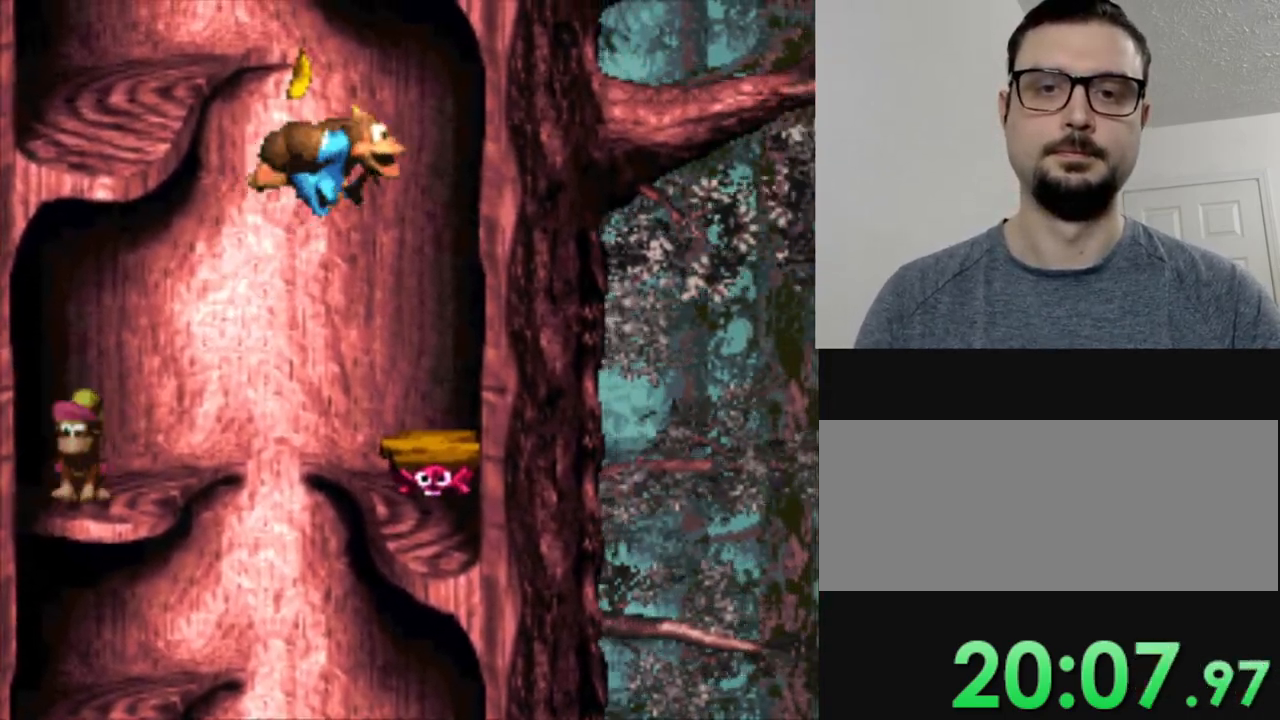
Gameplay with a controller (Nintendo layout); each line is a JSON object with the inputs held at the frame after it. "events" lists button and stick changes between this image and that frame as [ms after this image, input, new state], when the widget could be followed in between. Not read: L3 R3.
{"buttons": ["Y"], "events": [[67, "B", "up"], [67, "DPAD_RIGHT", "up"]]}
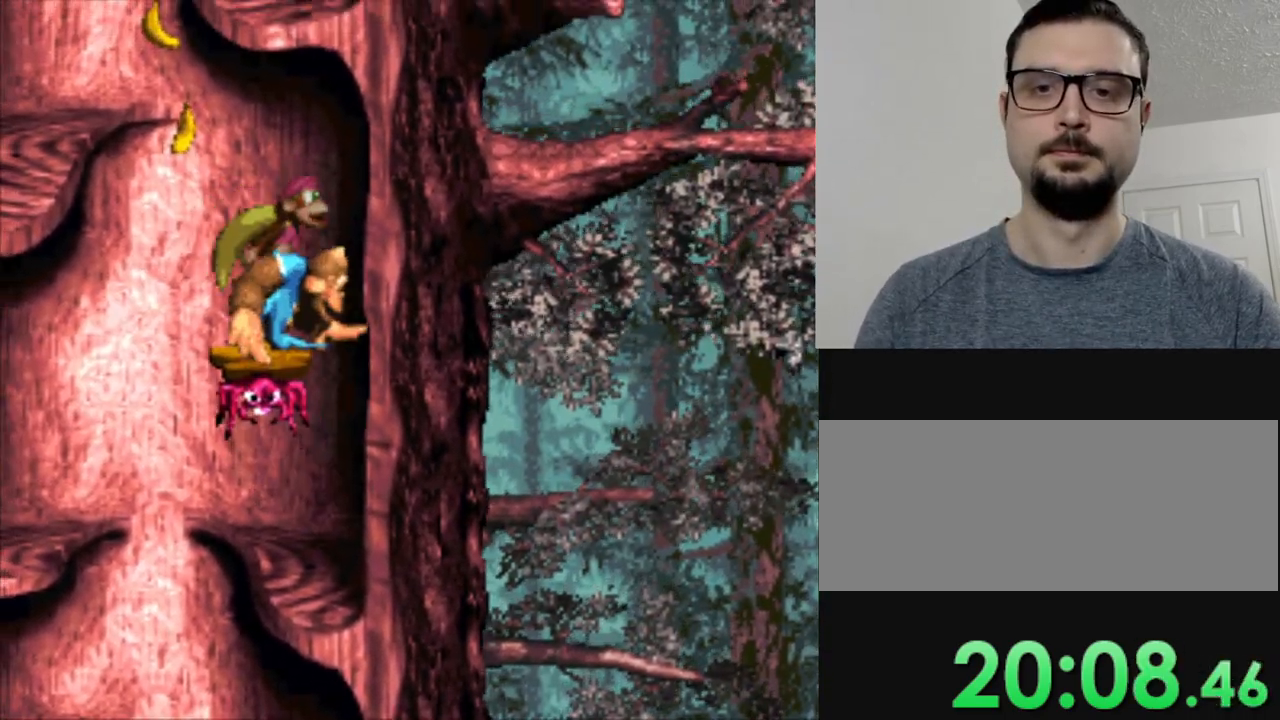
{"buttons": ["B", "Y", "DPAD_UP", "DPAD_LEFT"], "events": [[217, "DPAD_LEFT", "down"], [333, "B", "down"], [383, "DPAD_UP", "down"]]}
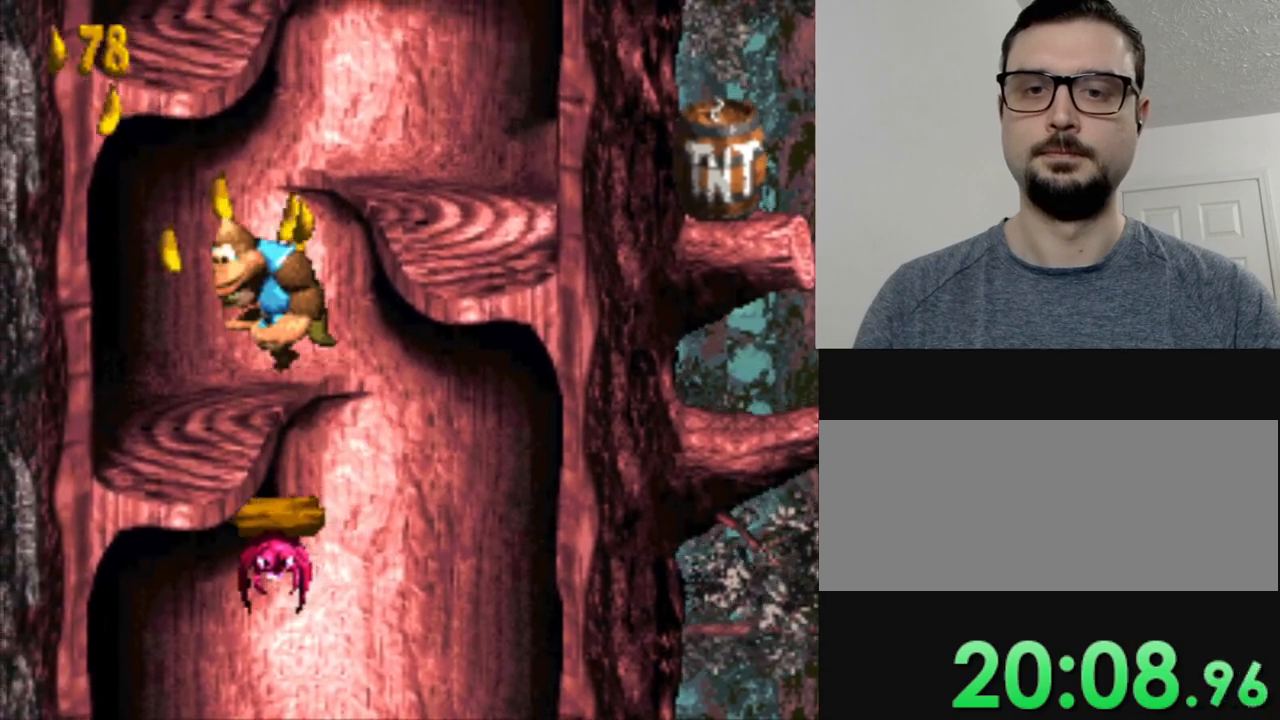
{"buttons": ["Y", "DPAD_RIGHT"], "events": [[34, "DPAD_UP", "up"], [134, "B", "up"], [184, "DPAD_LEFT", "up"], [317, "DPAD_RIGHT", "down"]]}
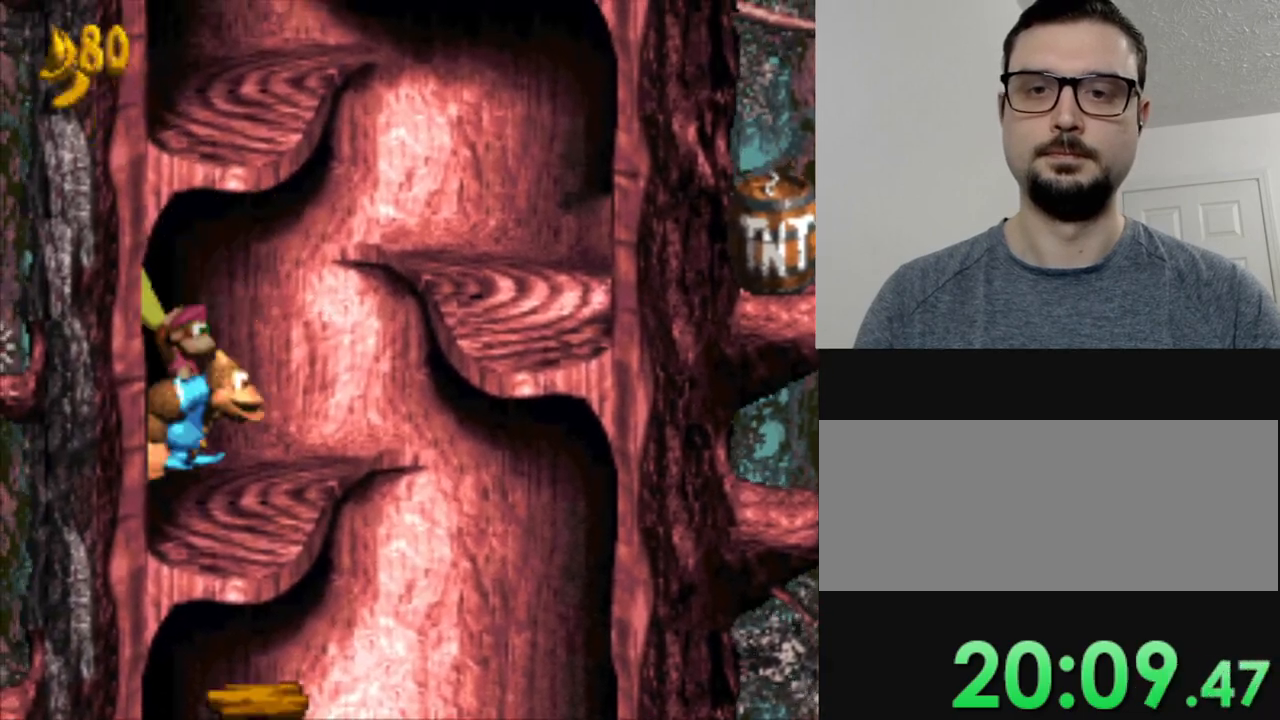
{"buttons": ["B", "Y", "DPAD_RIGHT"], "events": [[217, "B", "down"]]}
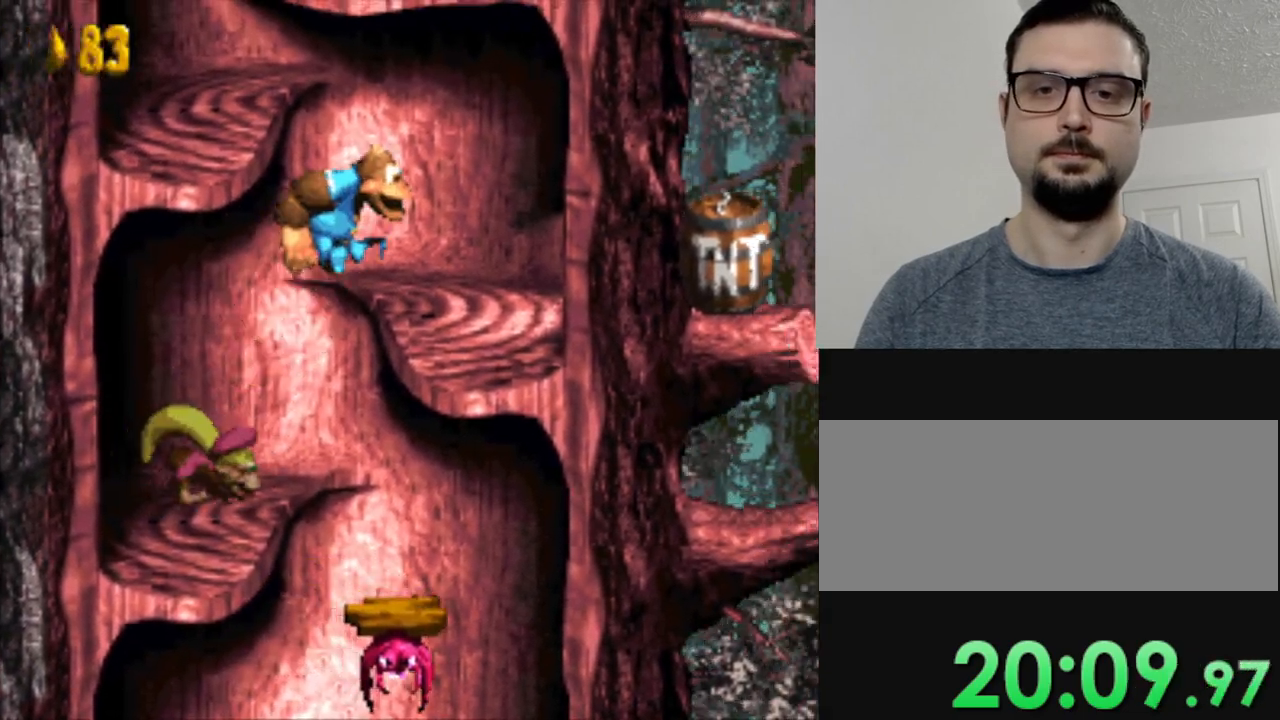
{"buttons": ["Y", "DPAD_LEFT"], "events": [[34, "B", "up"], [150, "DPAD_RIGHT", "up"], [267, "DPAD_LEFT", "down"]]}
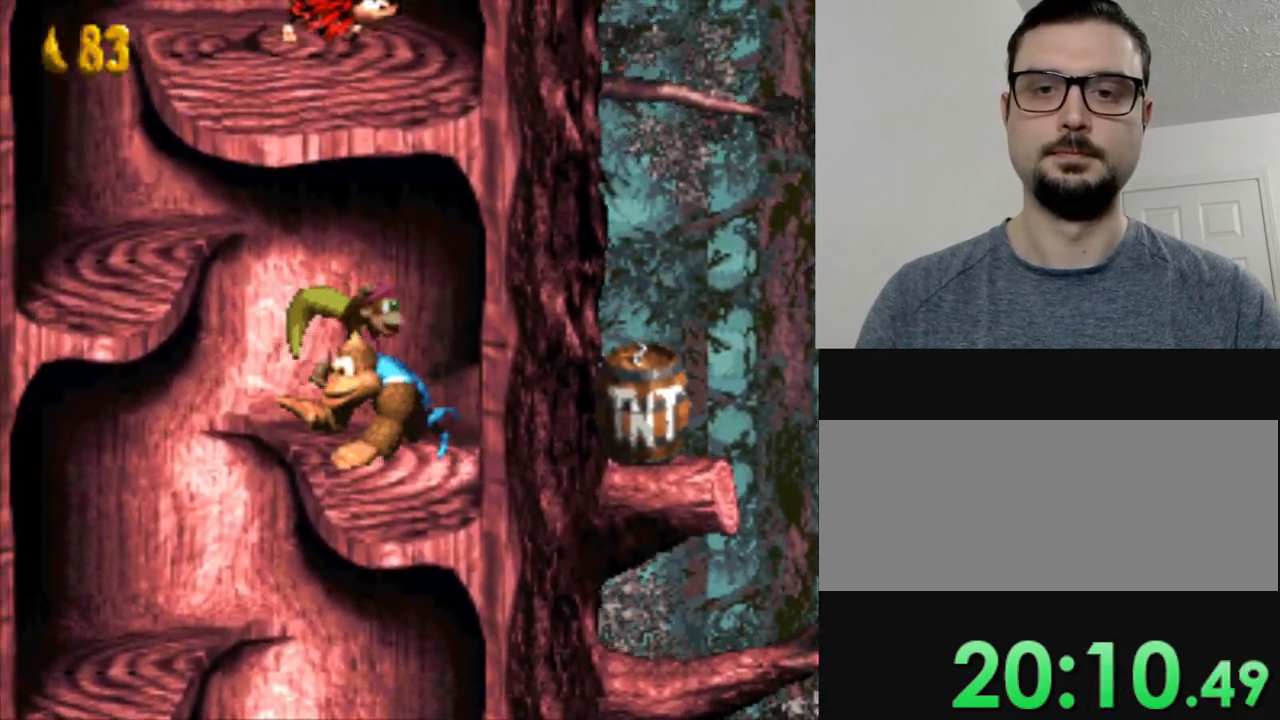
{"buttons": ["B", "Y", "DPAD_LEFT"], "events": [[83, "B", "down"]]}
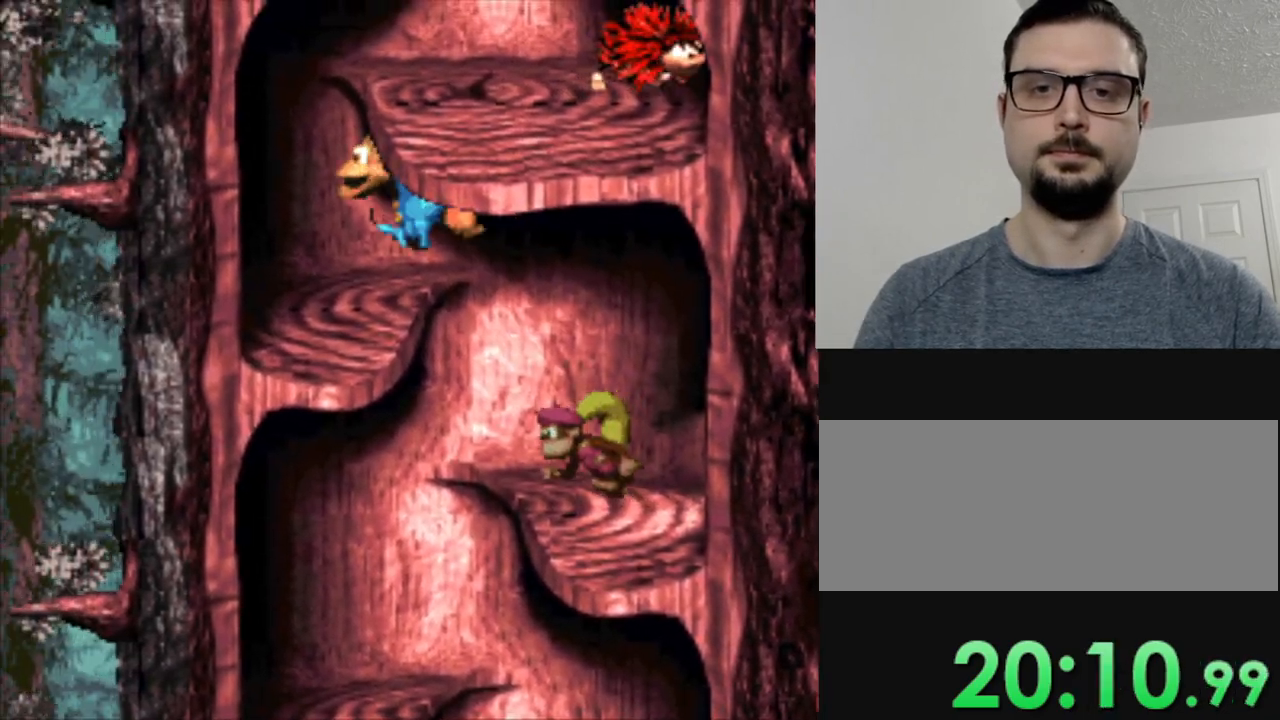
{"buttons": ["Y"], "events": [[100, "B", "up"], [117, "DPAD_LEFT", "up"]]}
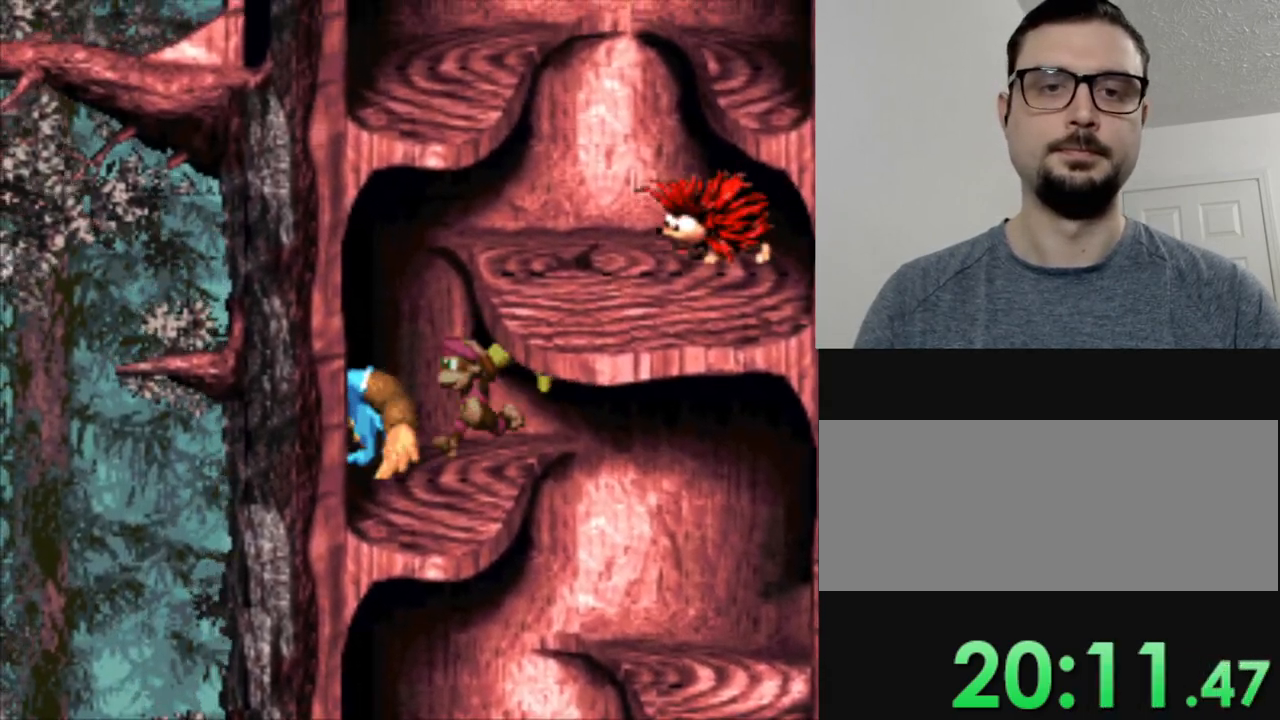
{"buttons": ["Y"], "events": [[200, "DPAD_RIGHT", "down"], [267, "DPAD_RIGHT", "up"]]}
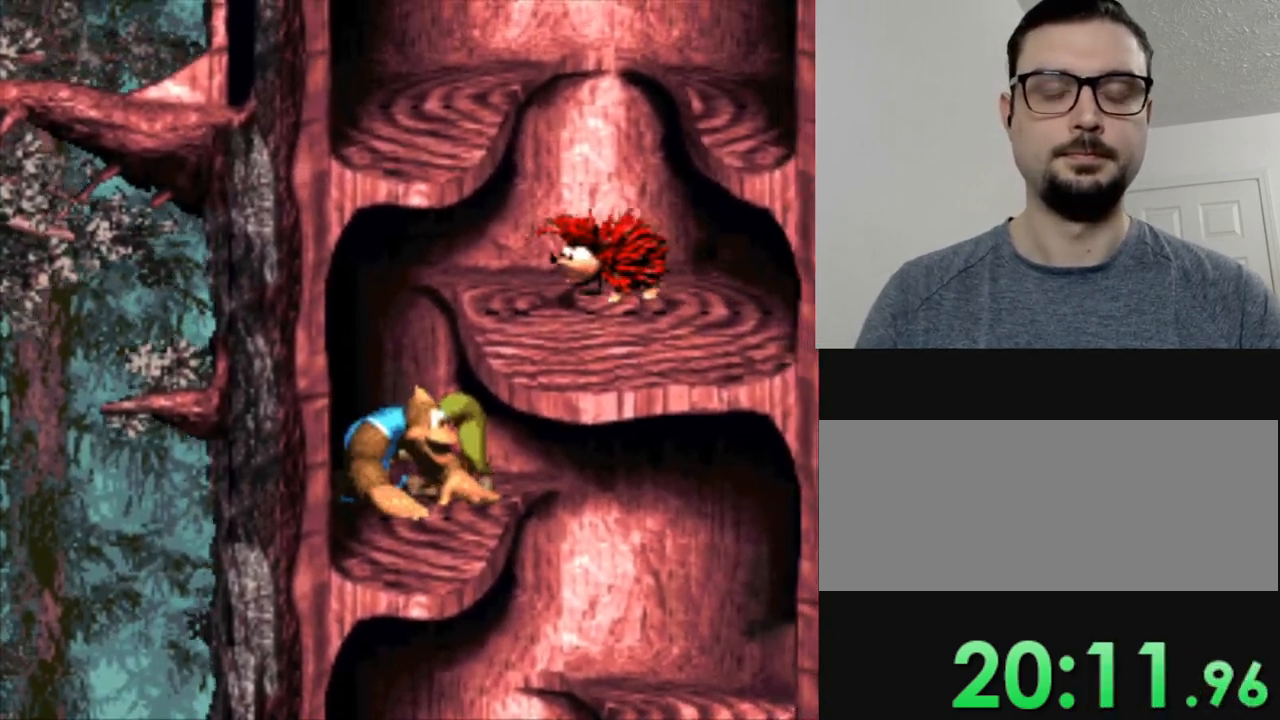
{"buttons": ["Y"], "events": []}
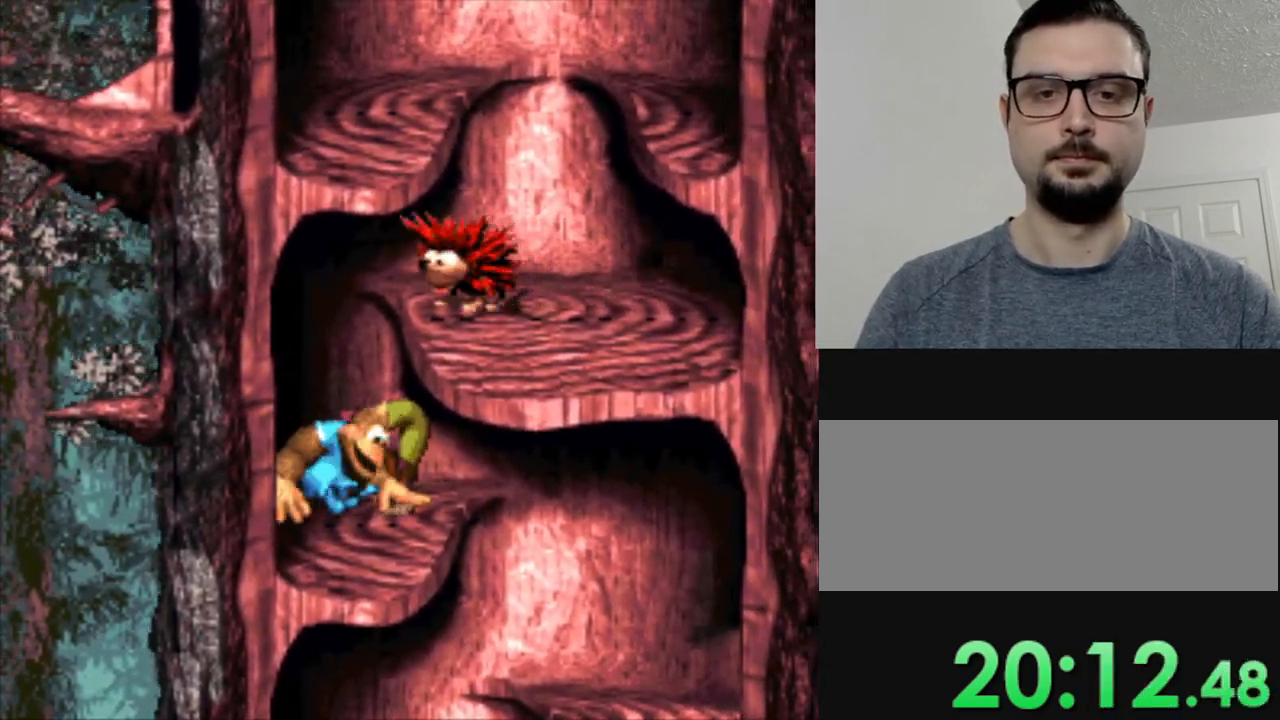
{"buttons": ["Y"], "events": []}
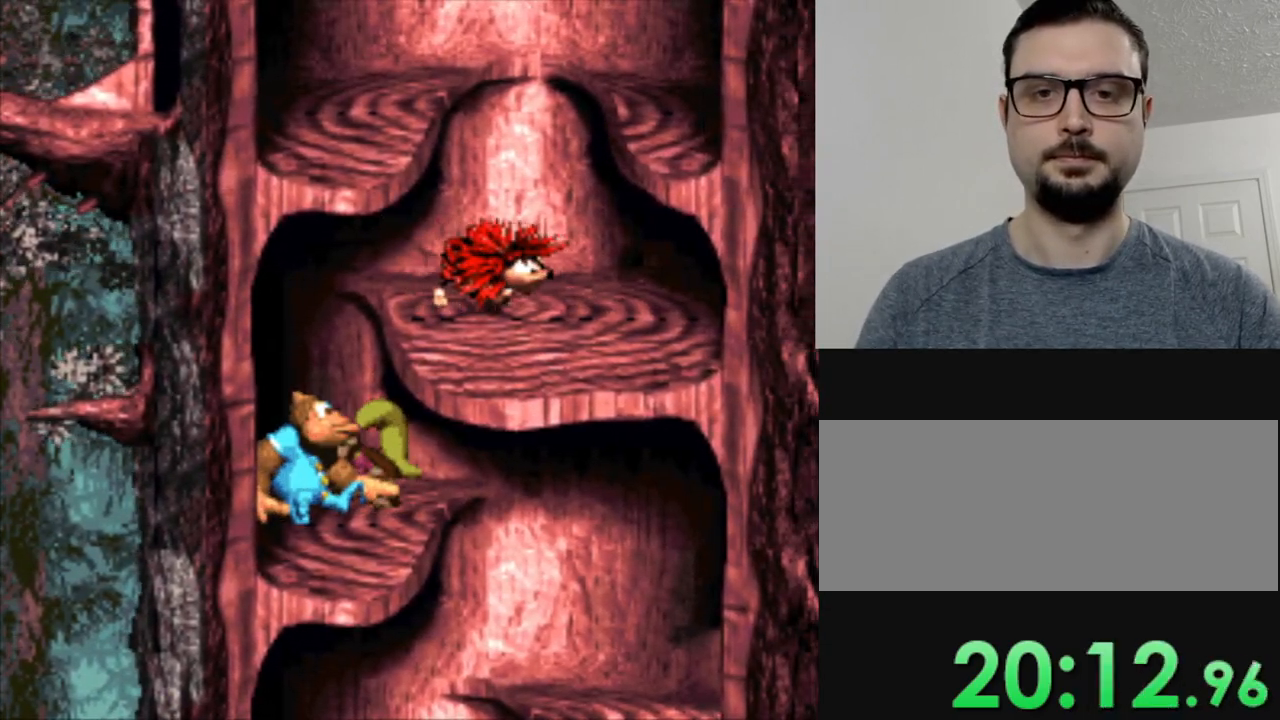
{"buttons": ["Y", "DPAD_RIGHT"], "events": [[67, "B", "down"], [184, "DPAD_RIGHT", "down"], [317, "B", "up"]]}
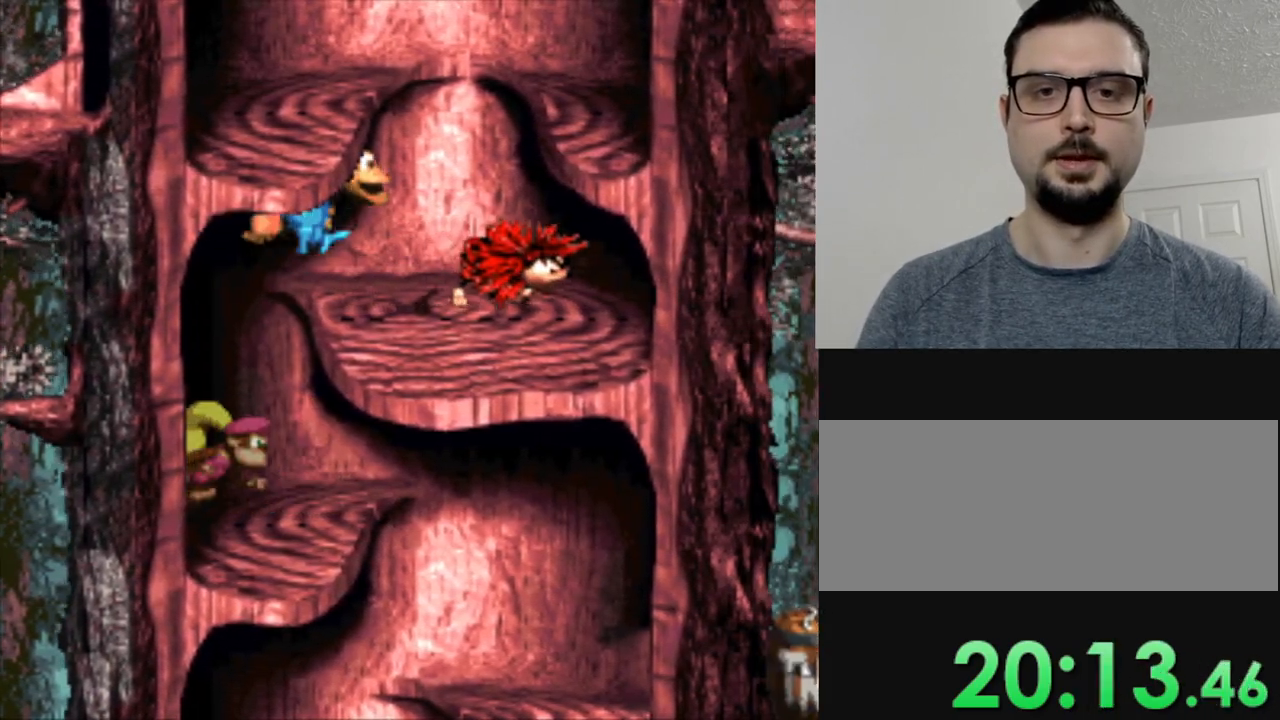
{"buttons": ["B", "Y", "DPAD_LEFT"], "events": [[16, "DPAD_RIGHT", "up"], [217, "DPAD_LEFT", "down"], [267, "B", "down"]]}
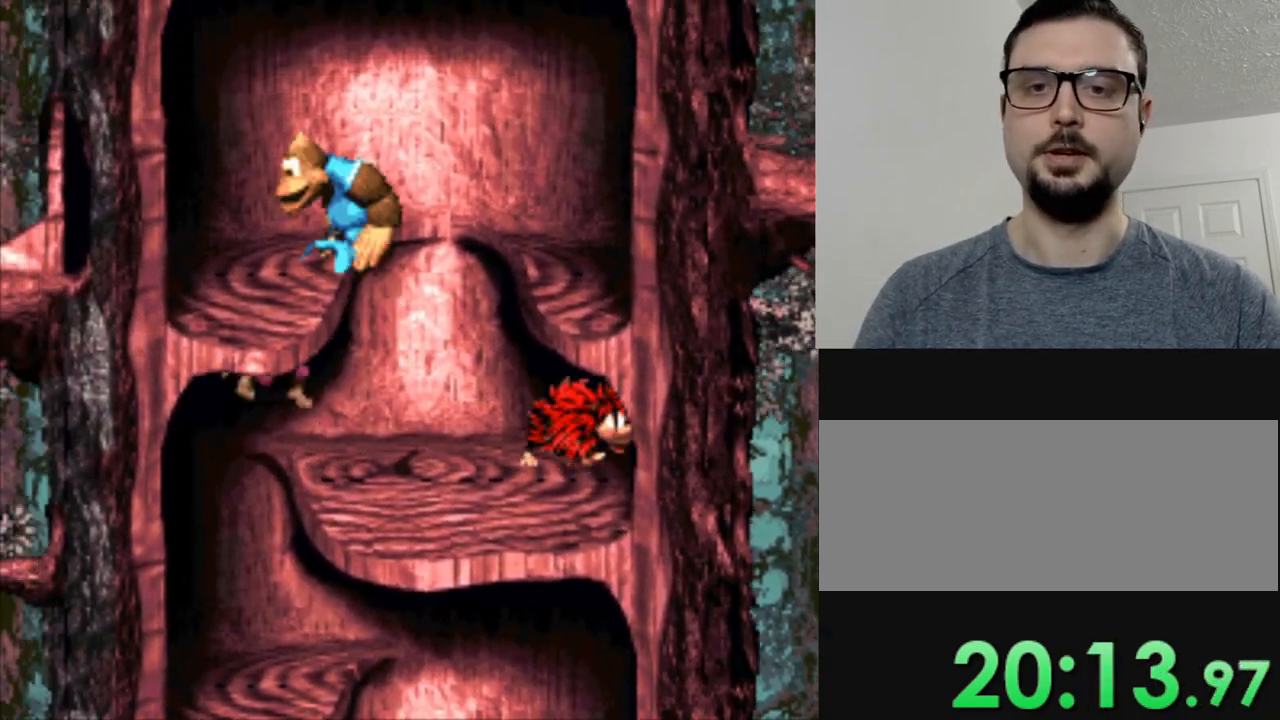
{"buttons": ["Y", "DPAD_LEFT"], "events": [[34, "B", "up"]]}
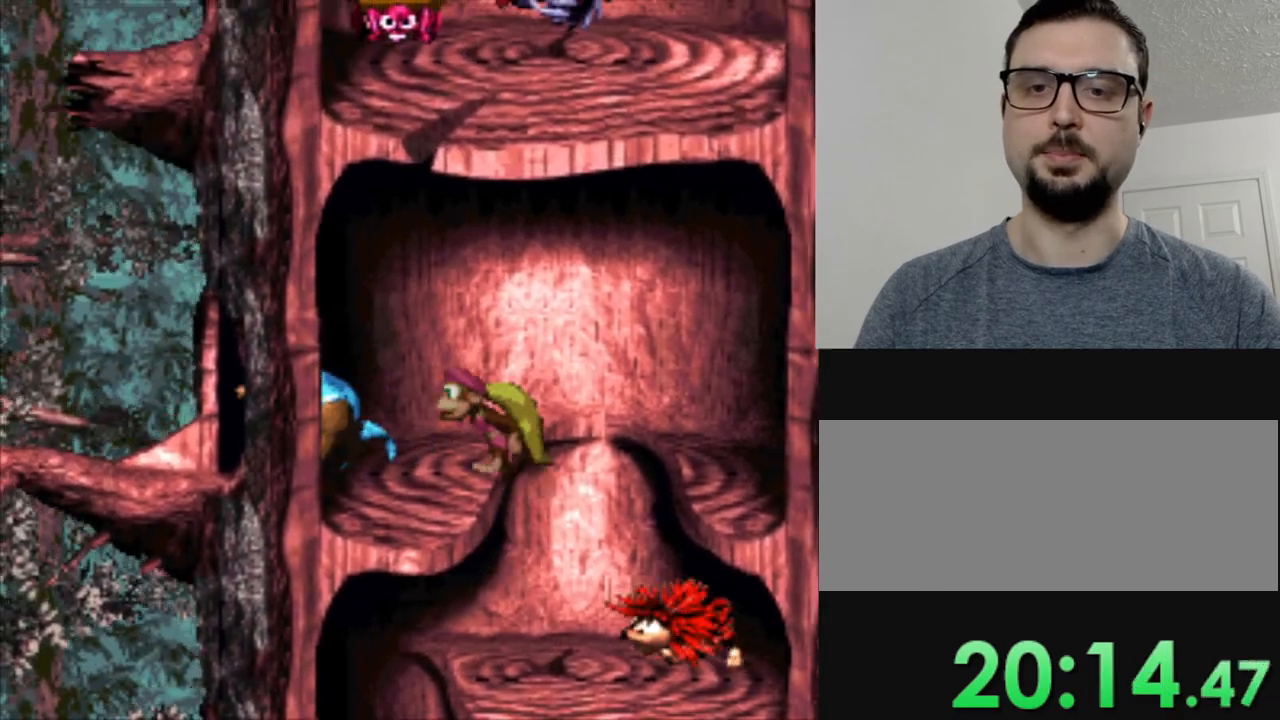
{"buttons": ["B", "Y", "DPAD_LEFT"], "events": [[283, "B", "down"]]}
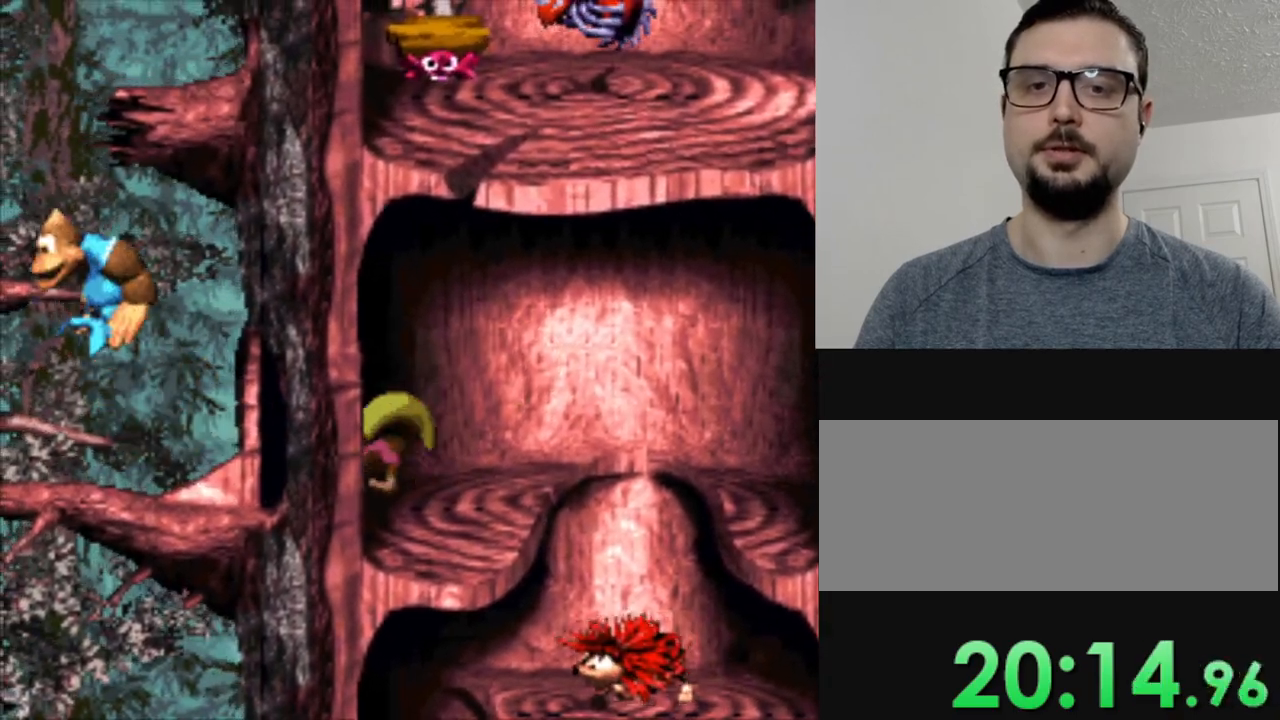
{"buttons": ["Y", "DPAD_RIGHT"], "events": [[84, "B", "up"], [234, "DPAD_LEFT", "up"], [401, "DPAD_RIGHT", "down"]]}
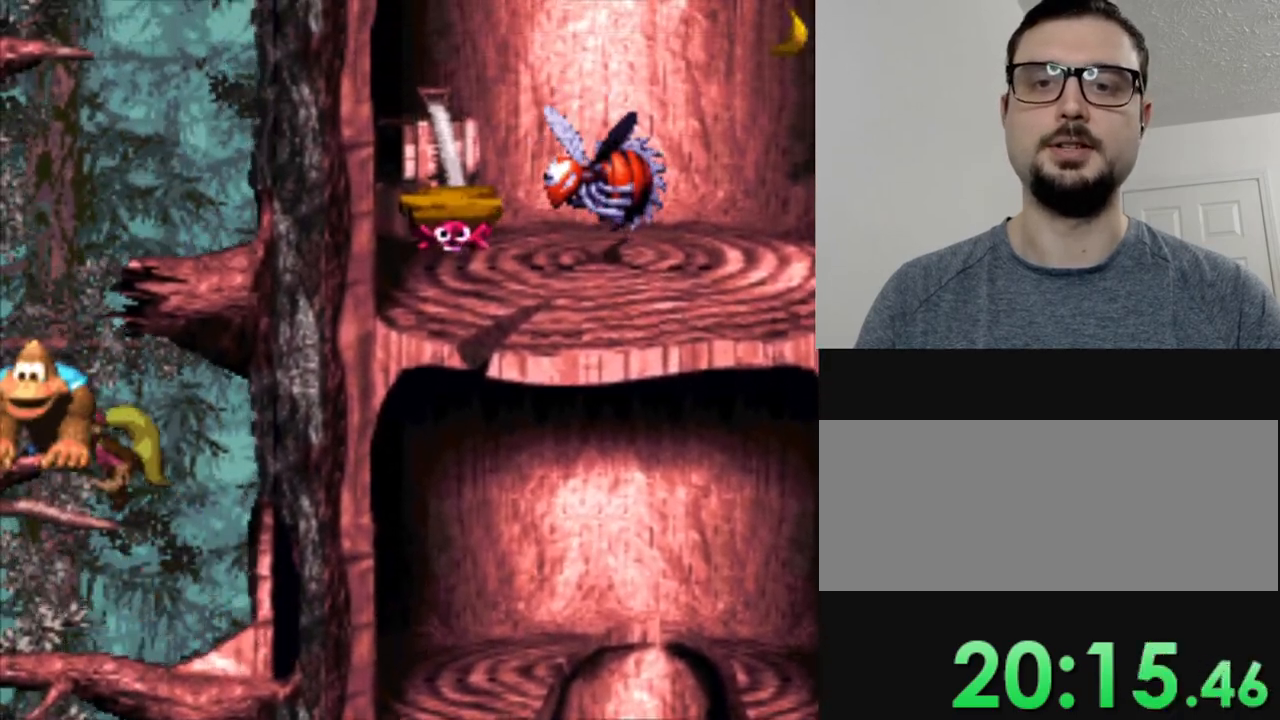
{"buttons": ["Y"], "events": [[17, "B", "down"], [384, "DPAD_RIGHT", "up"], [417, "B", "up"]]}
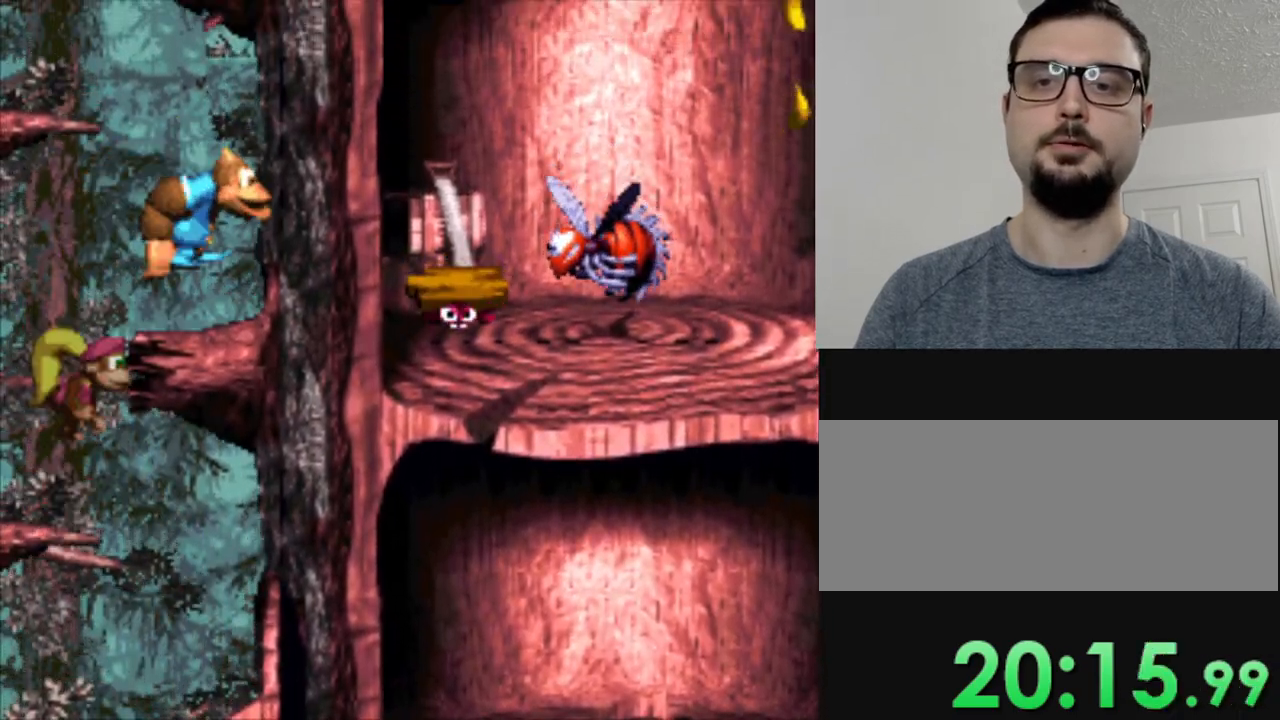
{"buttons": ["B", "Y", "DPAD_LEFT"], "events": [[66, "DPAD_LEFT", "down"], [350, "B", "down"]]}
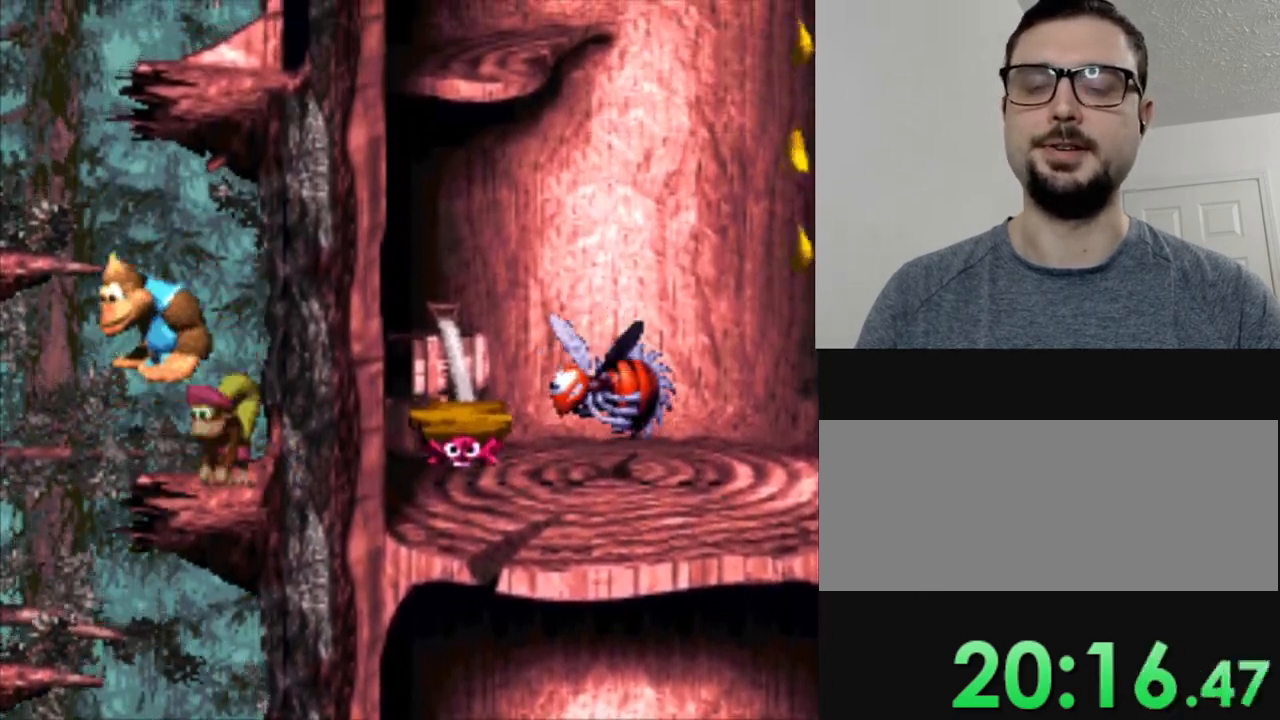
{"buttons": ["Y", "DPAD_RIGHT"], "events": [[167, "B", "up"], [267, "DPAD_LEFT", "up"], [501, "DPAD_RIGHT", "down"]]}
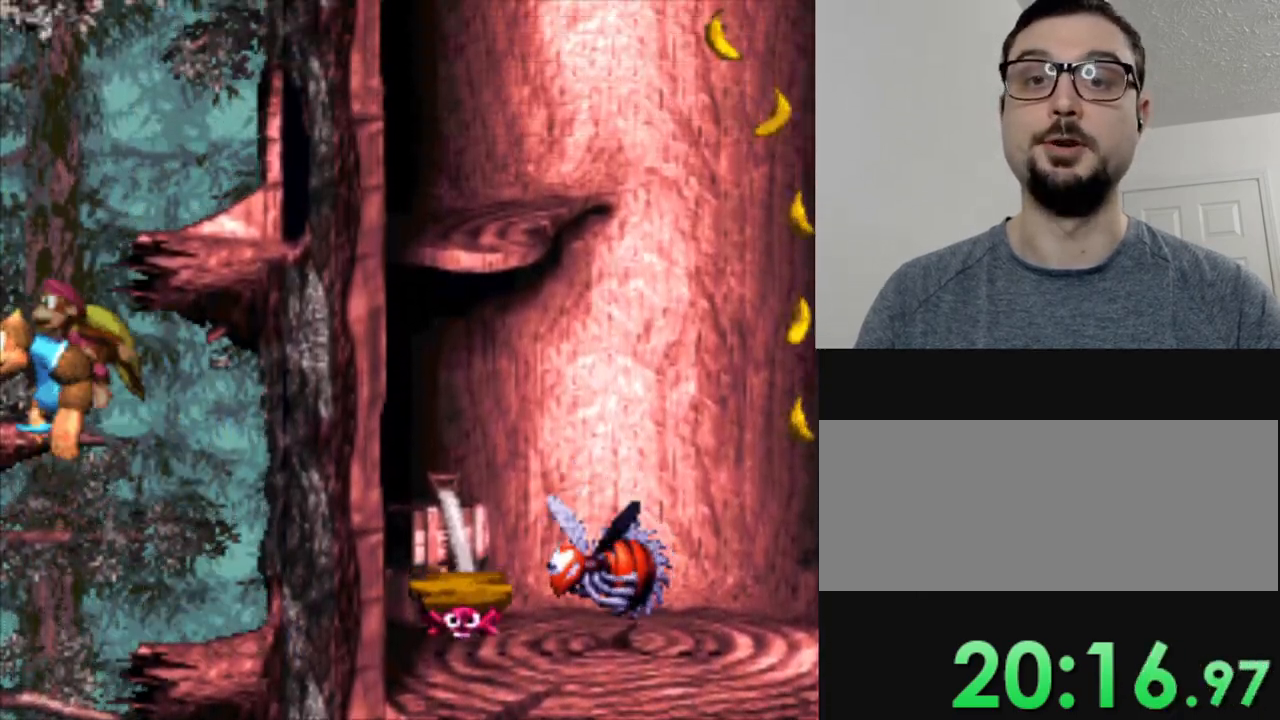
{"buttons": ["Y", "DPAD_RIGHT"], "events": [[50, "B", "down"], [267, "B", "up"]]}
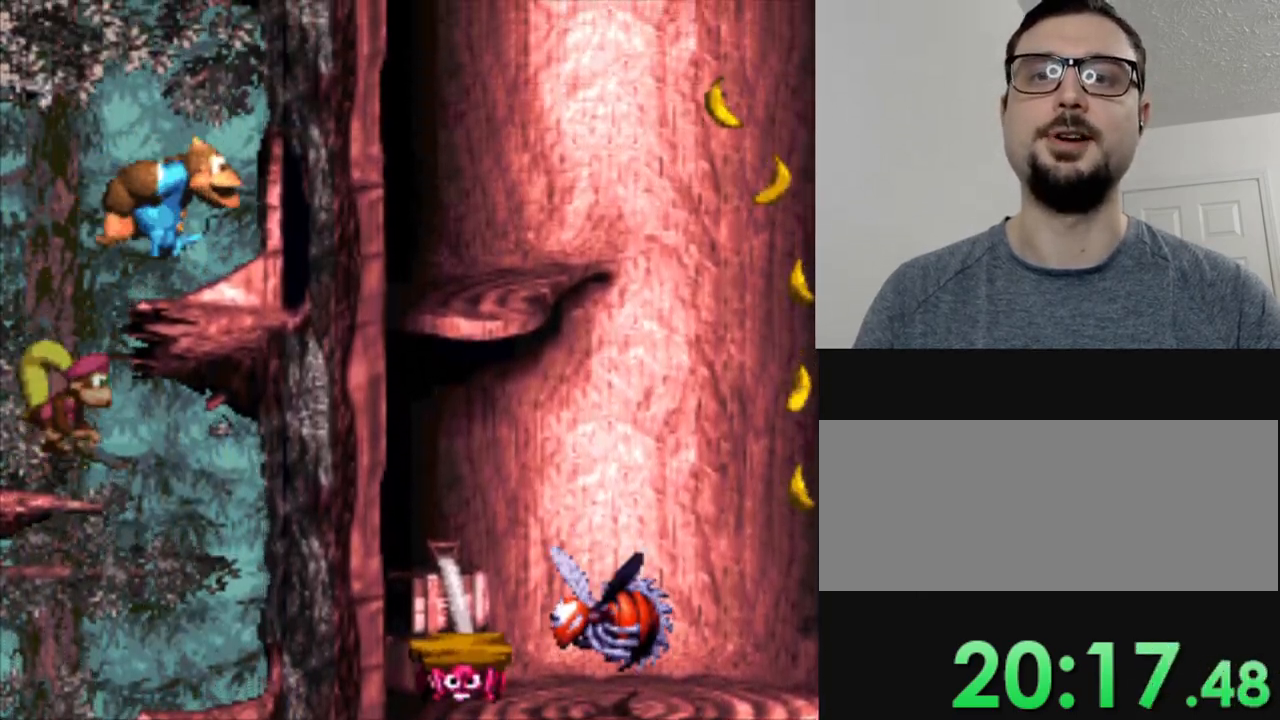
{"buttons": ["B", "Y", "DPAD_RIGHT"], "events": [[467, "B", "down"]]}
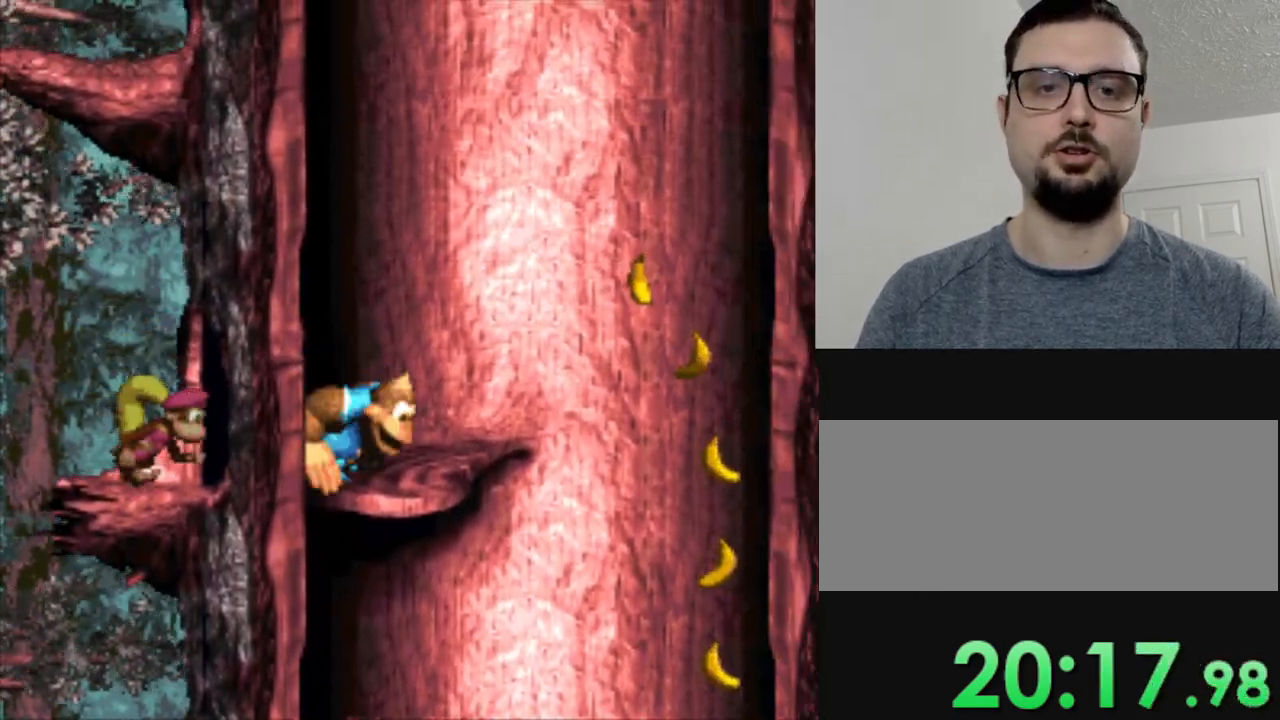
{"buttons": ["Y"], "events": [[233, "B", "up"], [433, "DPAD_RIGHT", "up"]]}
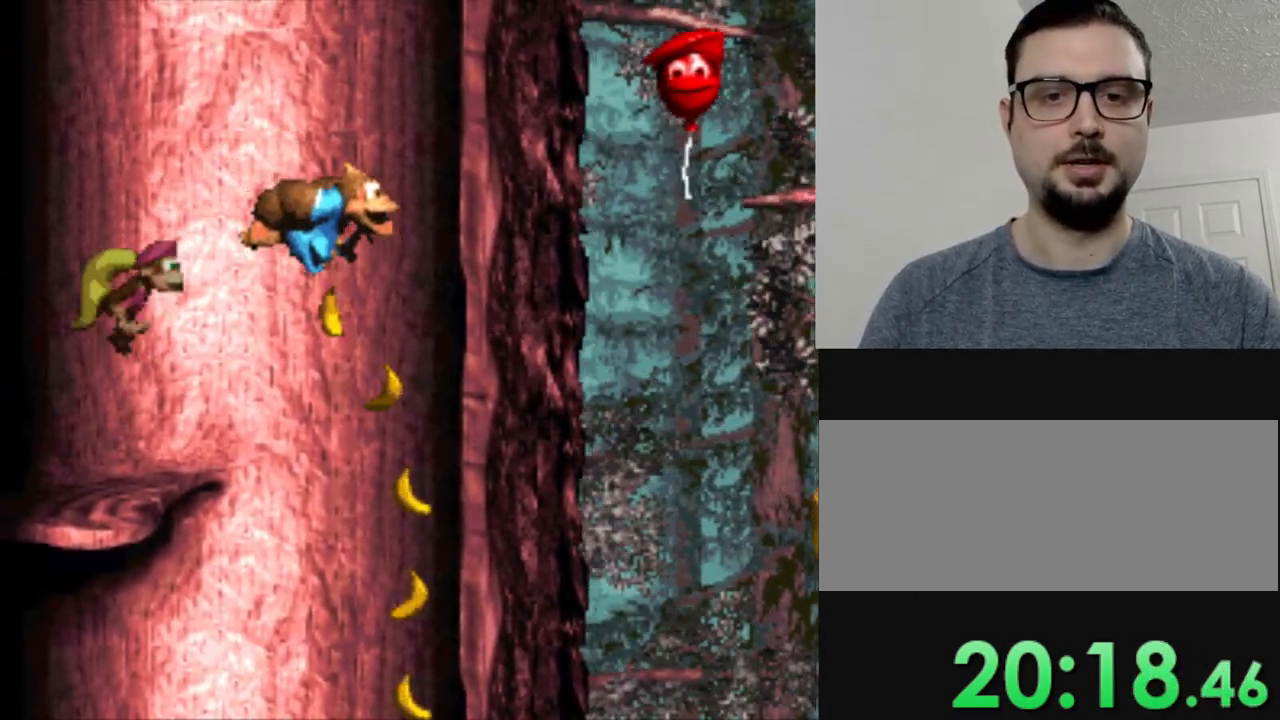
{"buttons": ["Y"], "events": []}
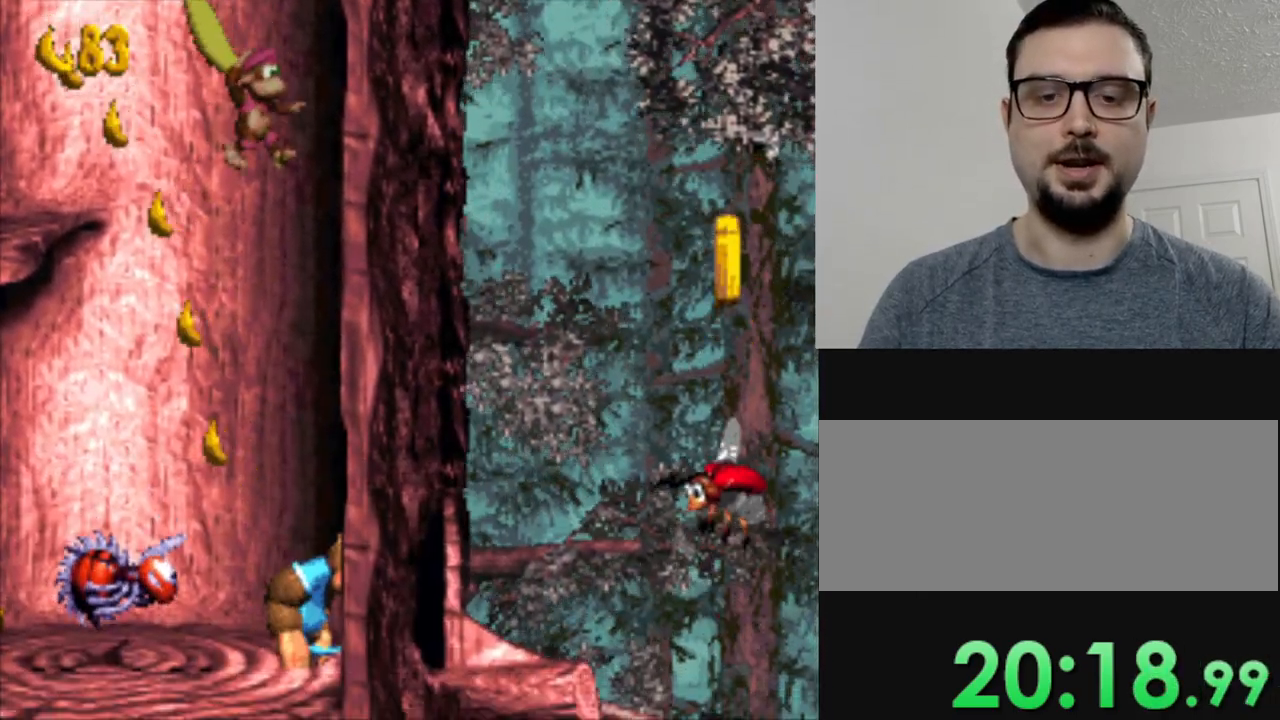
{"buttons": ["Y"], "events": [[200, "DPAD_RIGHT", "down"], [450, "DPAD_RIGHT", "up"]]}
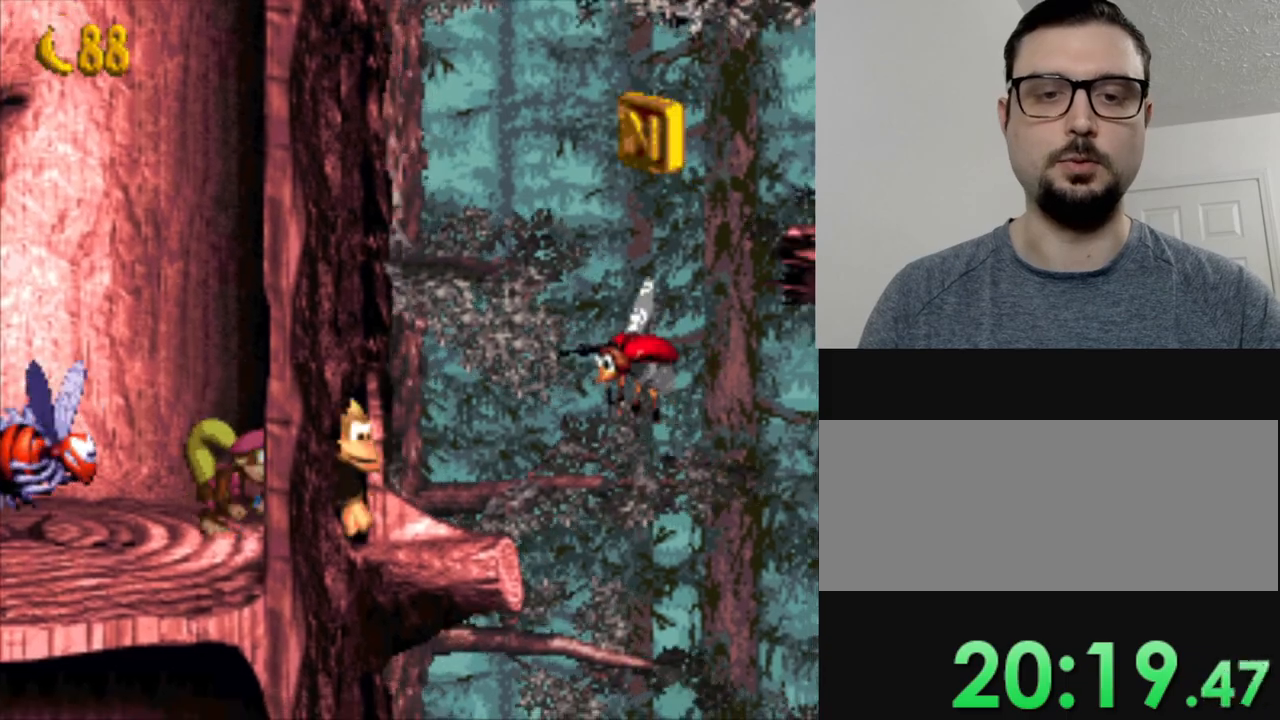
{"buttons": ["Y", "DPAD_LEFT"], "events": [[234, "DPAD_LEFT", "down"]]}
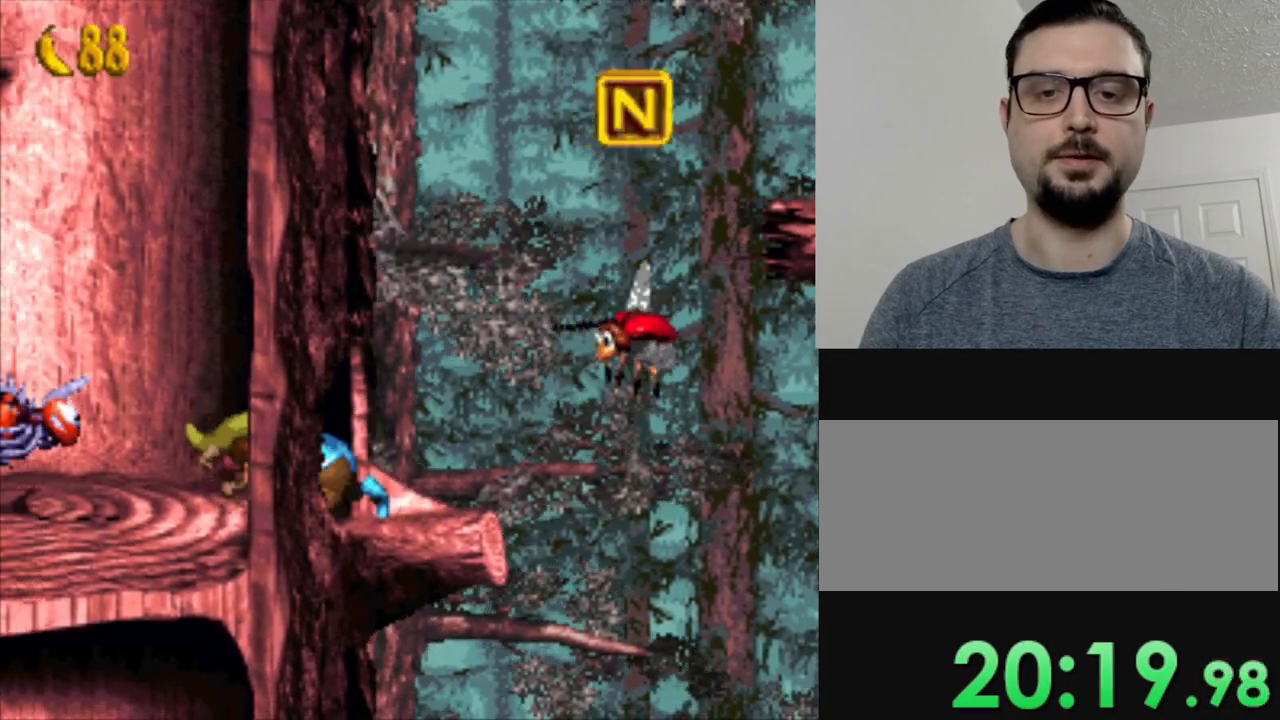
{"buttons": ["Y"], "events": [[150, "DPAD_LEFT", "up"], [267, "DPAD_RIGHT", "down"], [483, "DPAD_RIGHT", "up"]]}
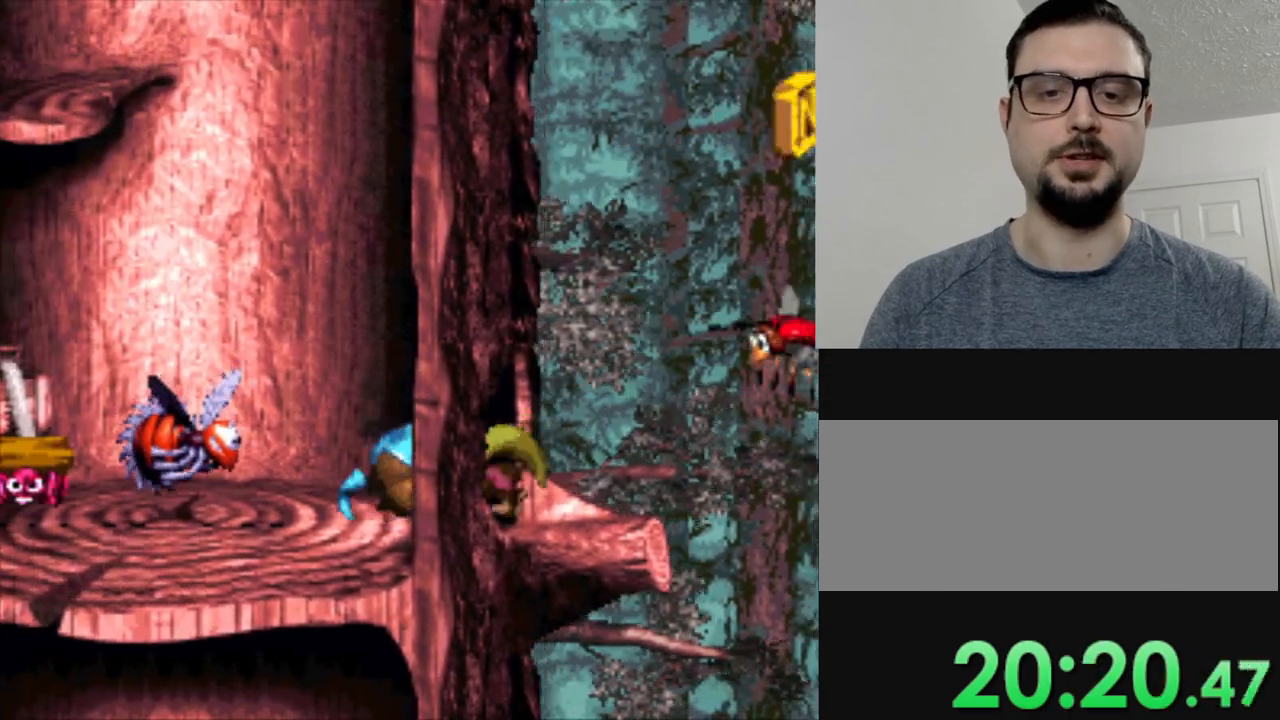
{"buttons": ["Y"], "events": [[234, "DPAD_RIGHT", "down"], [367, "DPAD_RIGHT", "up"]]}
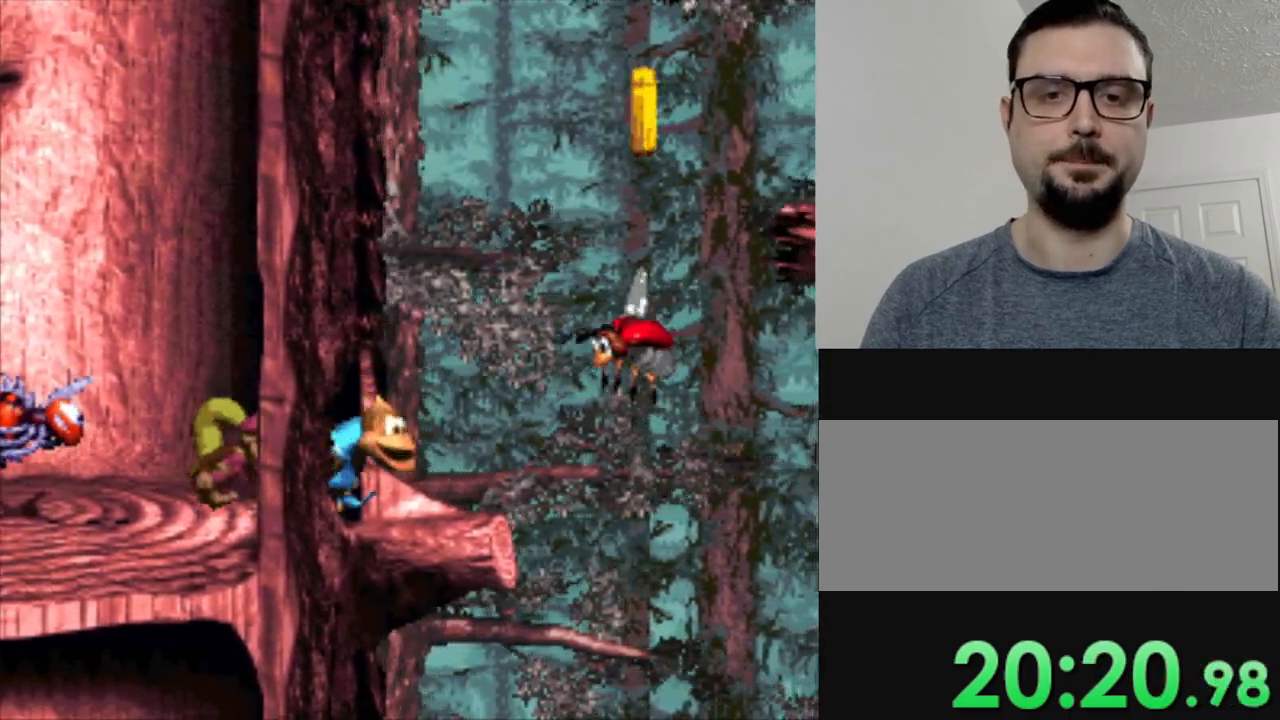
{"buttons": ["Y"], "events": [[50, "DPAD_RIGHT", "down"], [183, "DPAD_RIGHT", "up"]]}
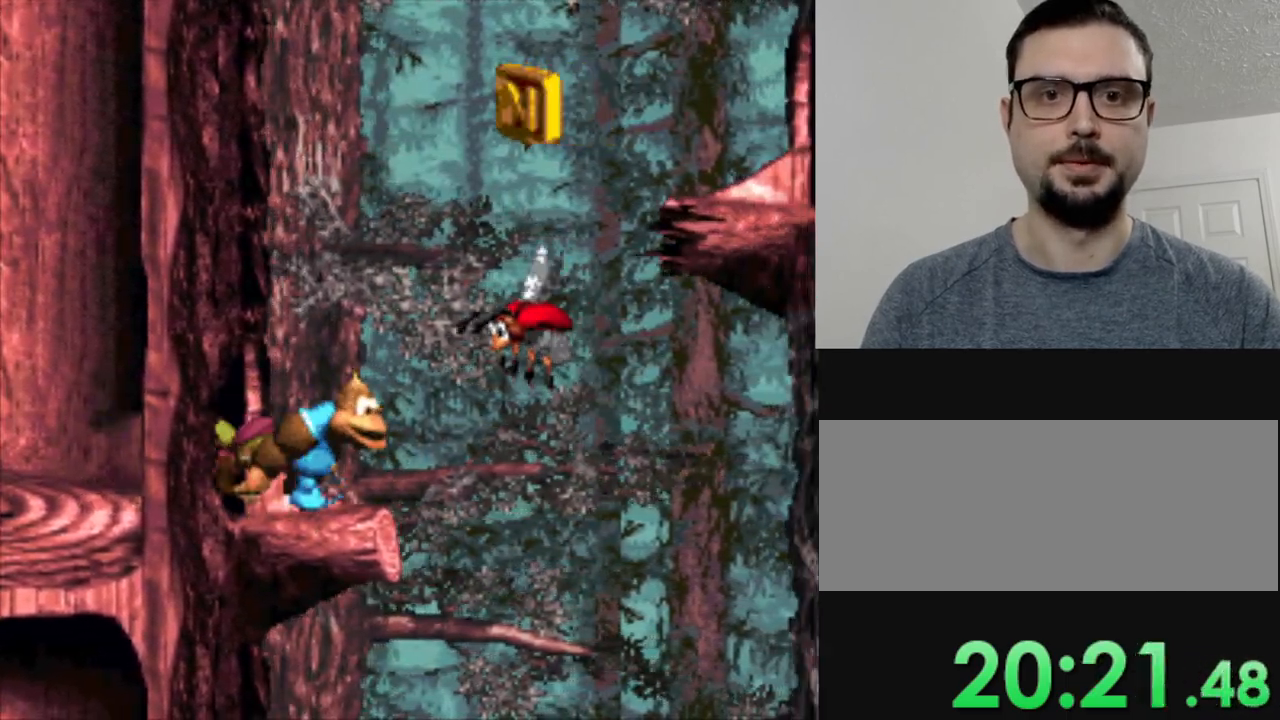
{"buttons": ["Y"], "events": [[17, "B", "down"], [17, "DPAD_RIGHT", "down"], [367, "DPAD_RIGHT", "up"], [400, "B", "up"]]}
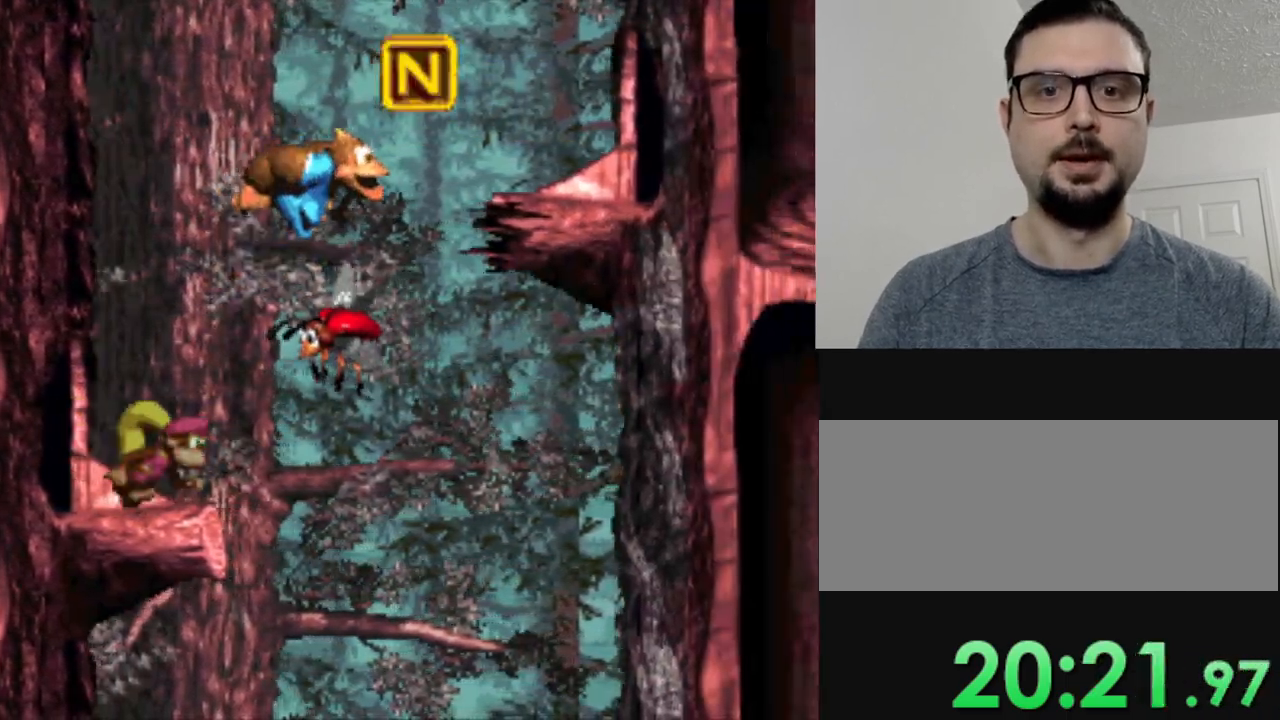
{"buttons": ["Y", "DPAD_RIGHT"], "events": [[183, "DPAD_RIGHT", "down"]]}
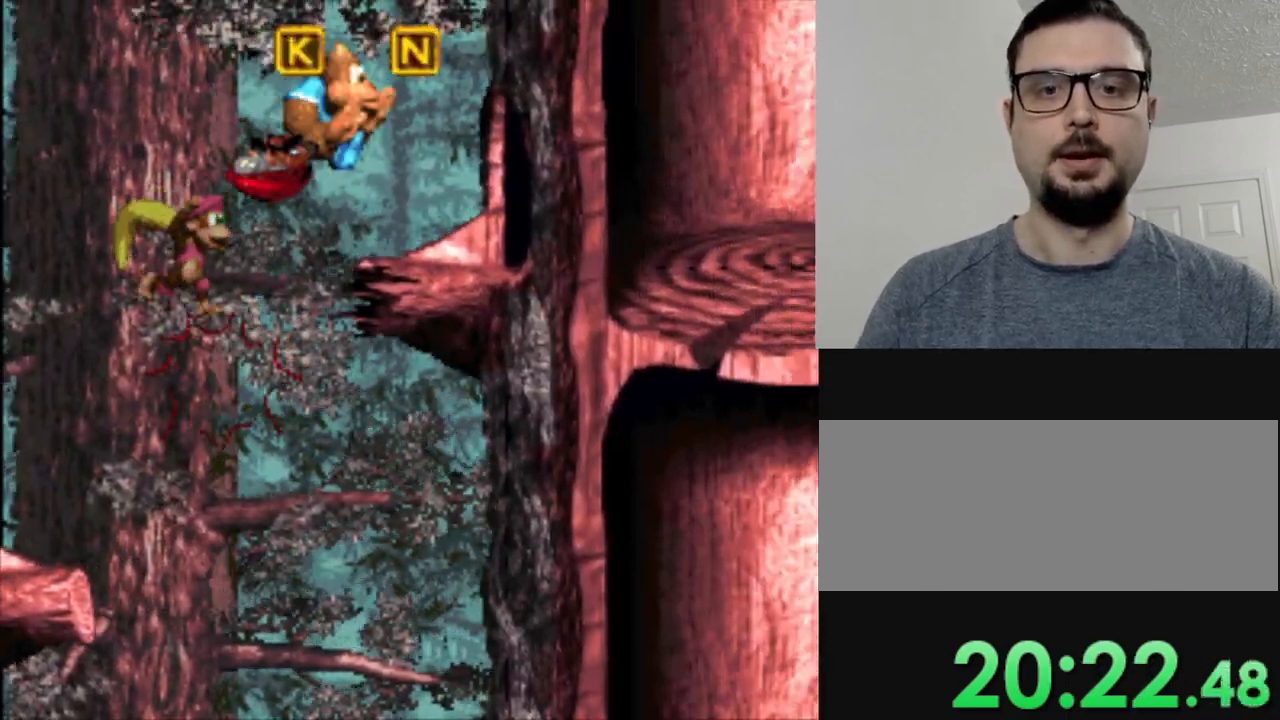
{"buttons": ["Y", "DPAD_RIGHT"], "events": []}